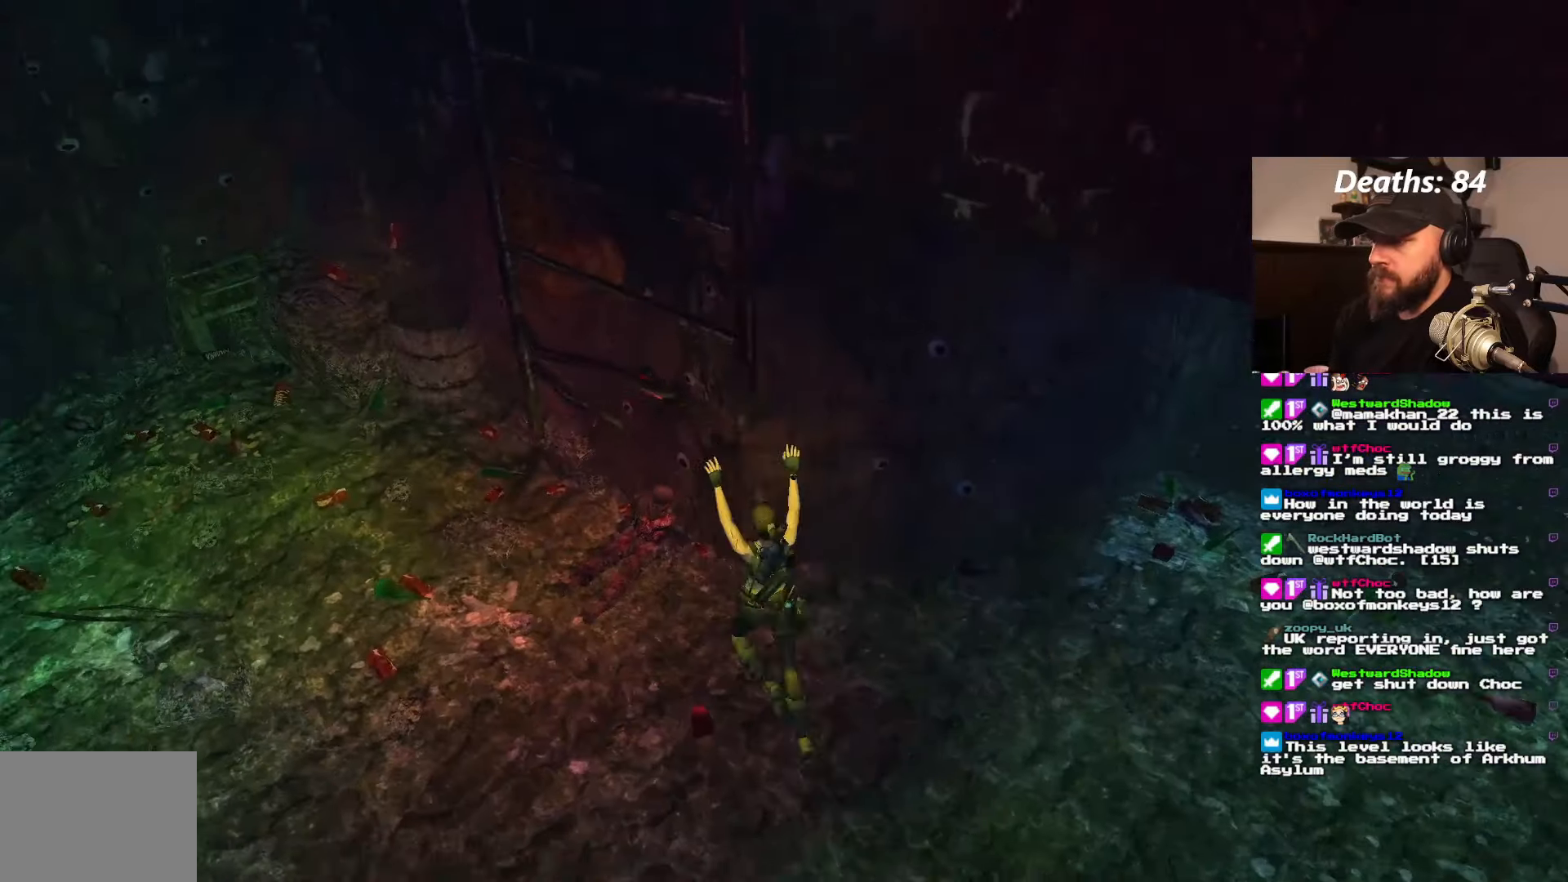
Gameplay with a controller (PlayStation layout); each line is a JSON object with the inputs held at the frame after it (dt_ms = milliseconds from this image to that frame). "events" lists button and stick changes between this image and that frame as [ms after this image, input, new state], when the widget could be followed in between. Not read: L3 R3 SQUARE.
{"dt_ms": 500, "buttons": [], "left_stick": "center", "right_stick": "center", "events": [[33, "DPAD_UP", "up"], [283, "CROSS", "up"]]}
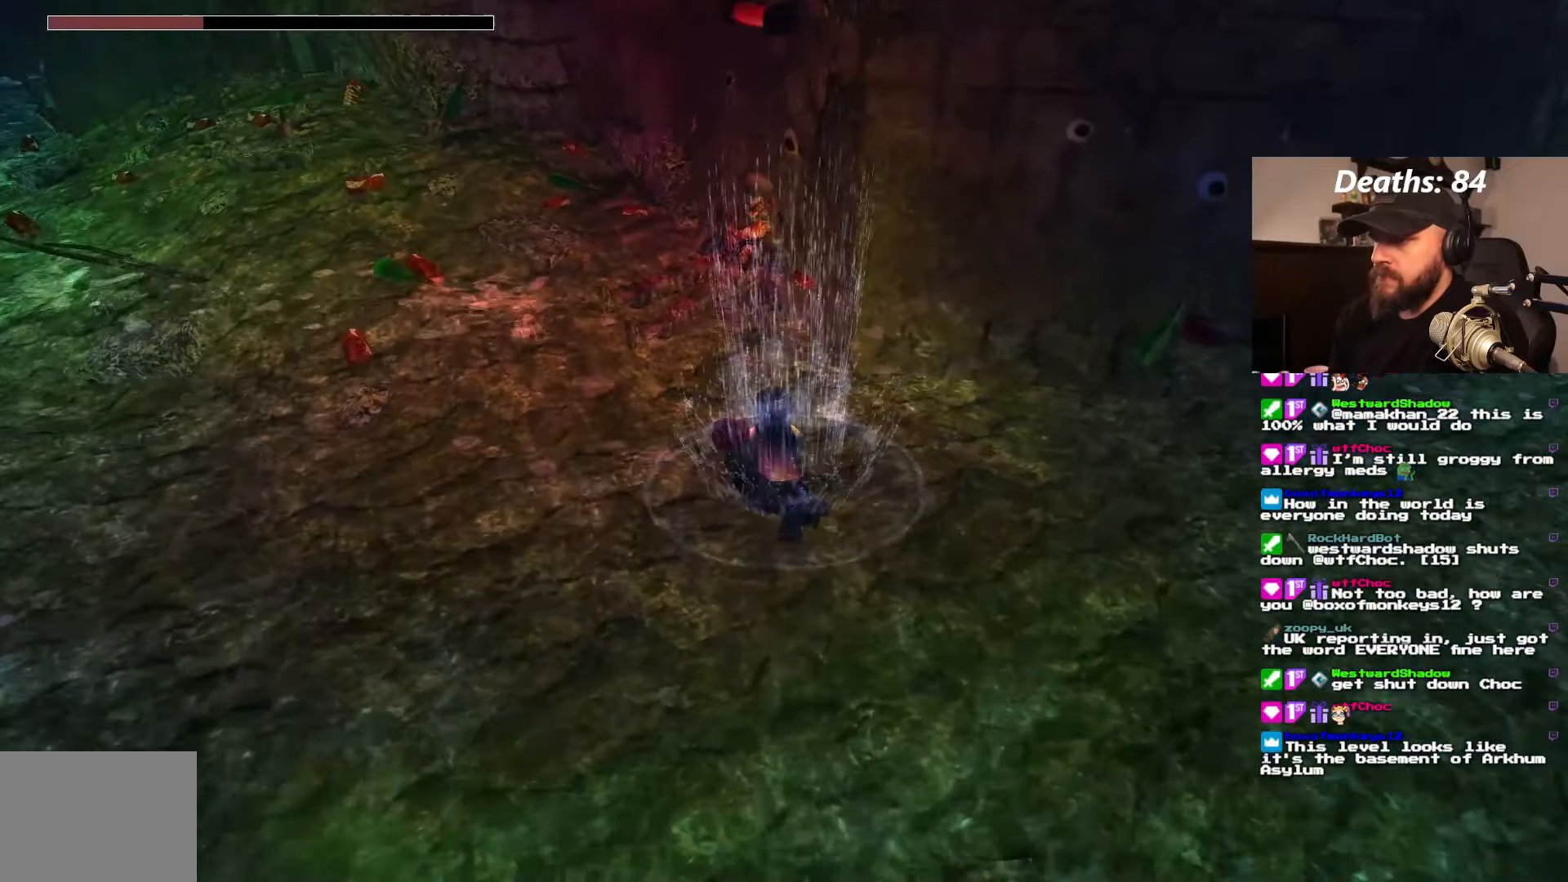
{"dt_ms": 500, "buttons": [], "left_stick": "center", "right_stick": "center", "events": []}
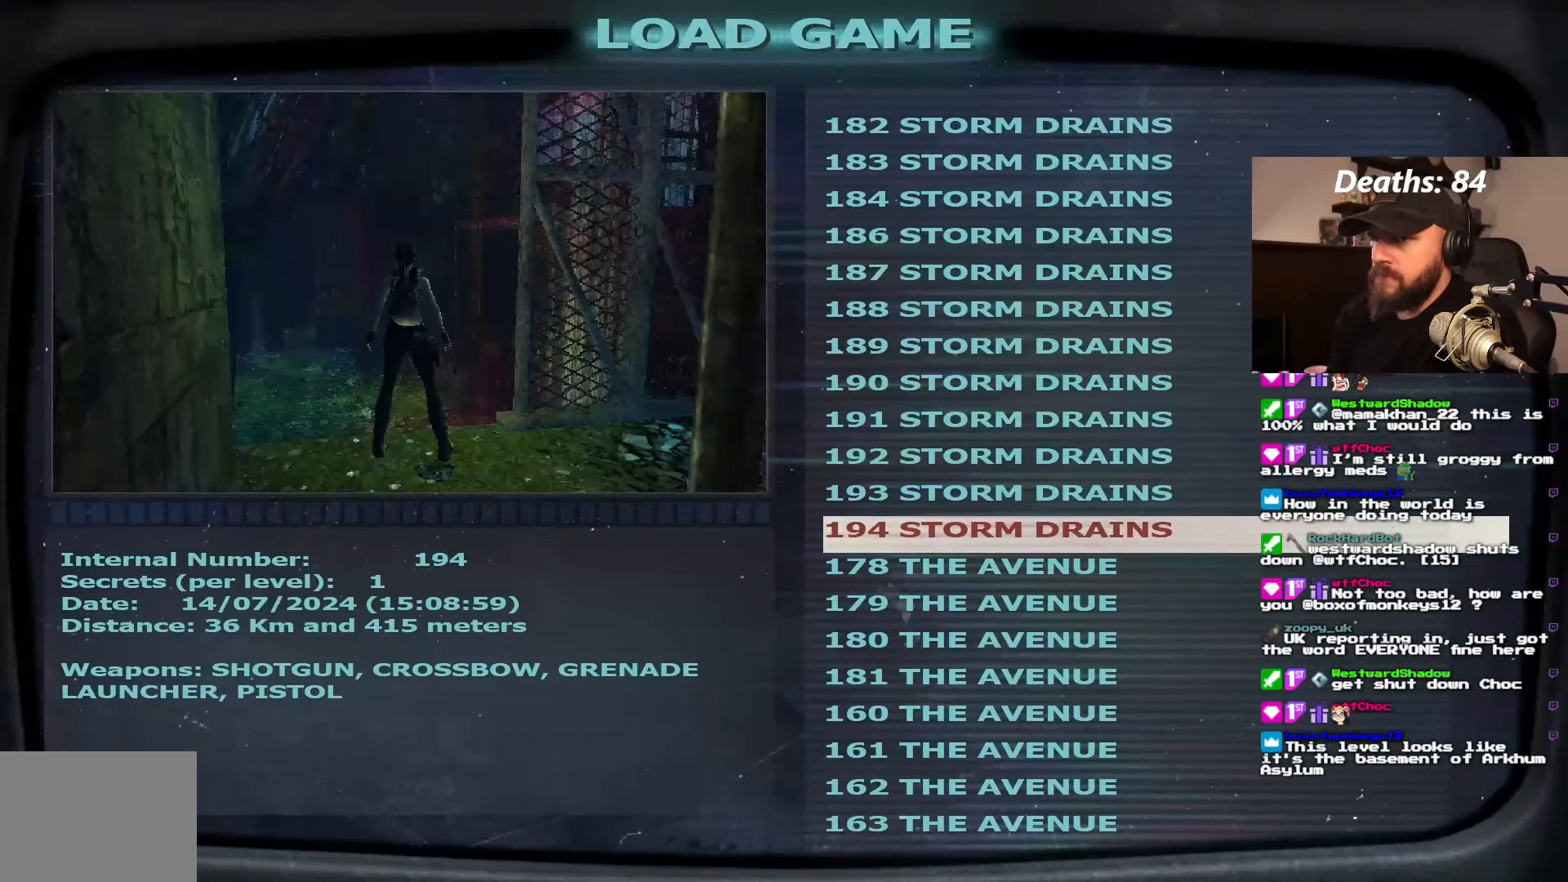
{"dt_ms": 500, "buttons": [], "left_stick": "center", "right_stick": "center", "events": [[167, "CROSS", "down"], [267, "CROSS", "up"]]}
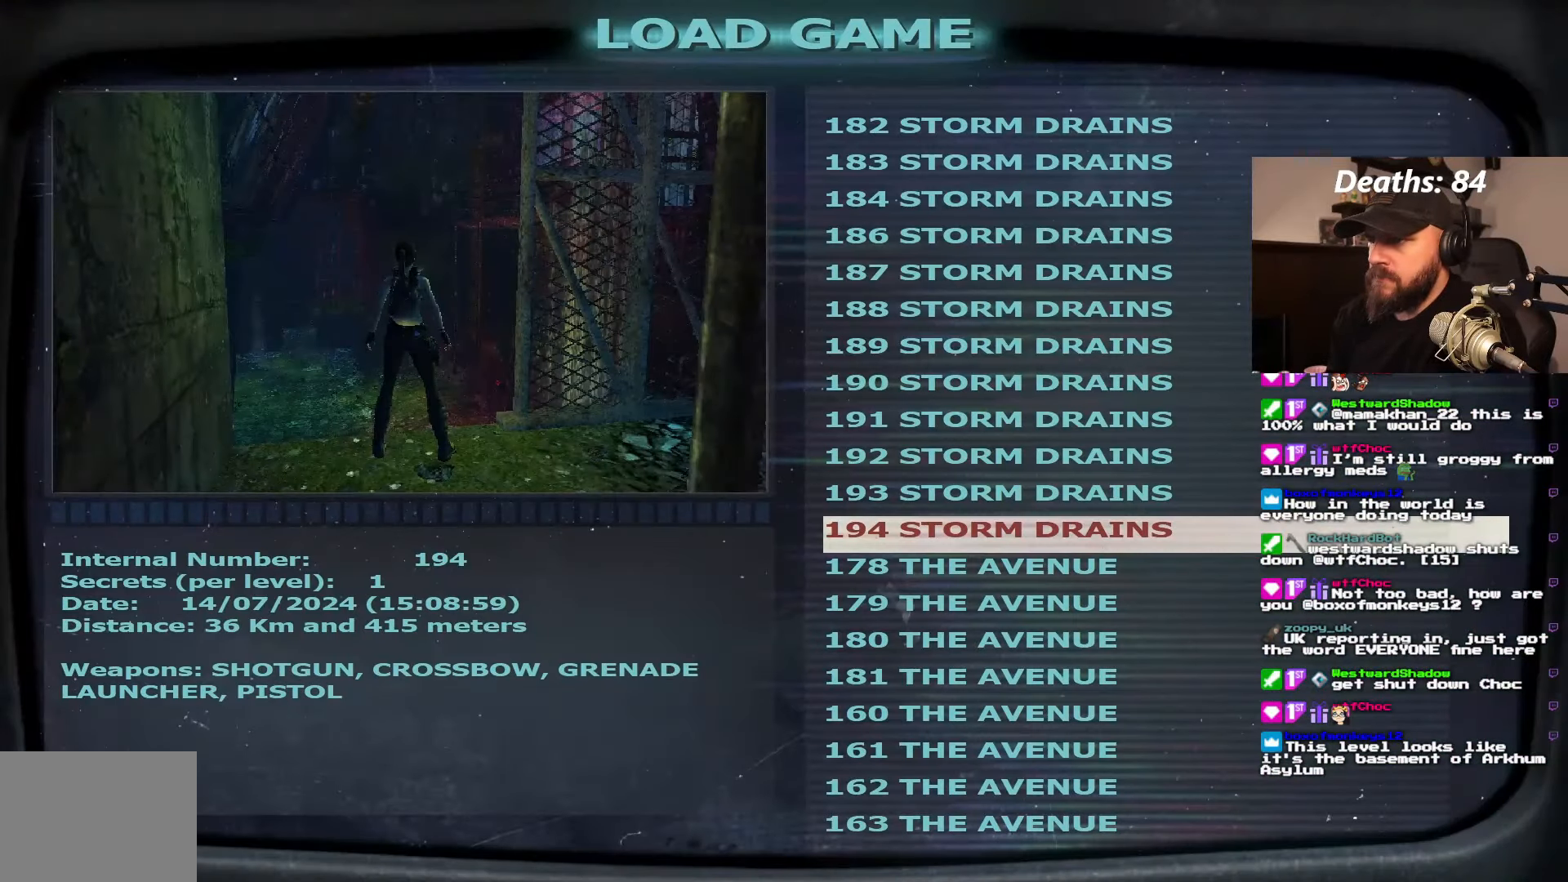
{"dt_ms": 500, "buttons": [], "left_stick": "center", "right_stick": "center", "events": [[17, "CROSS", "down"], [100, "CROSS", "up"], [183, "CROSS", "down"], [250, "CROSS", "up"]]}
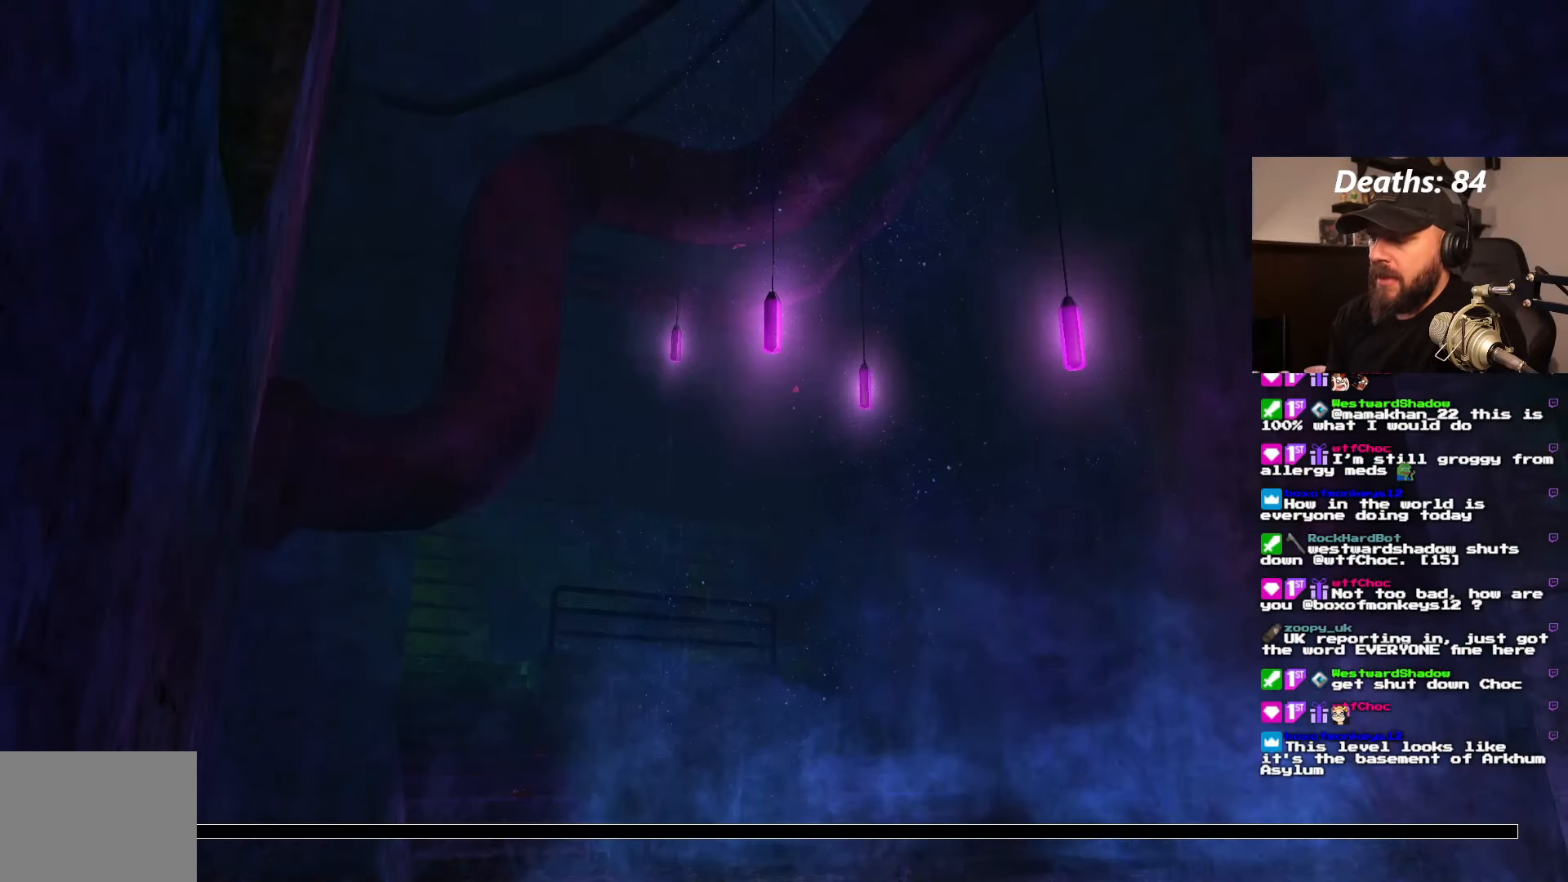
{"dt_ms": 500, "buttons": [], "left_stick": "center", "right_stick": "center", "events": []}
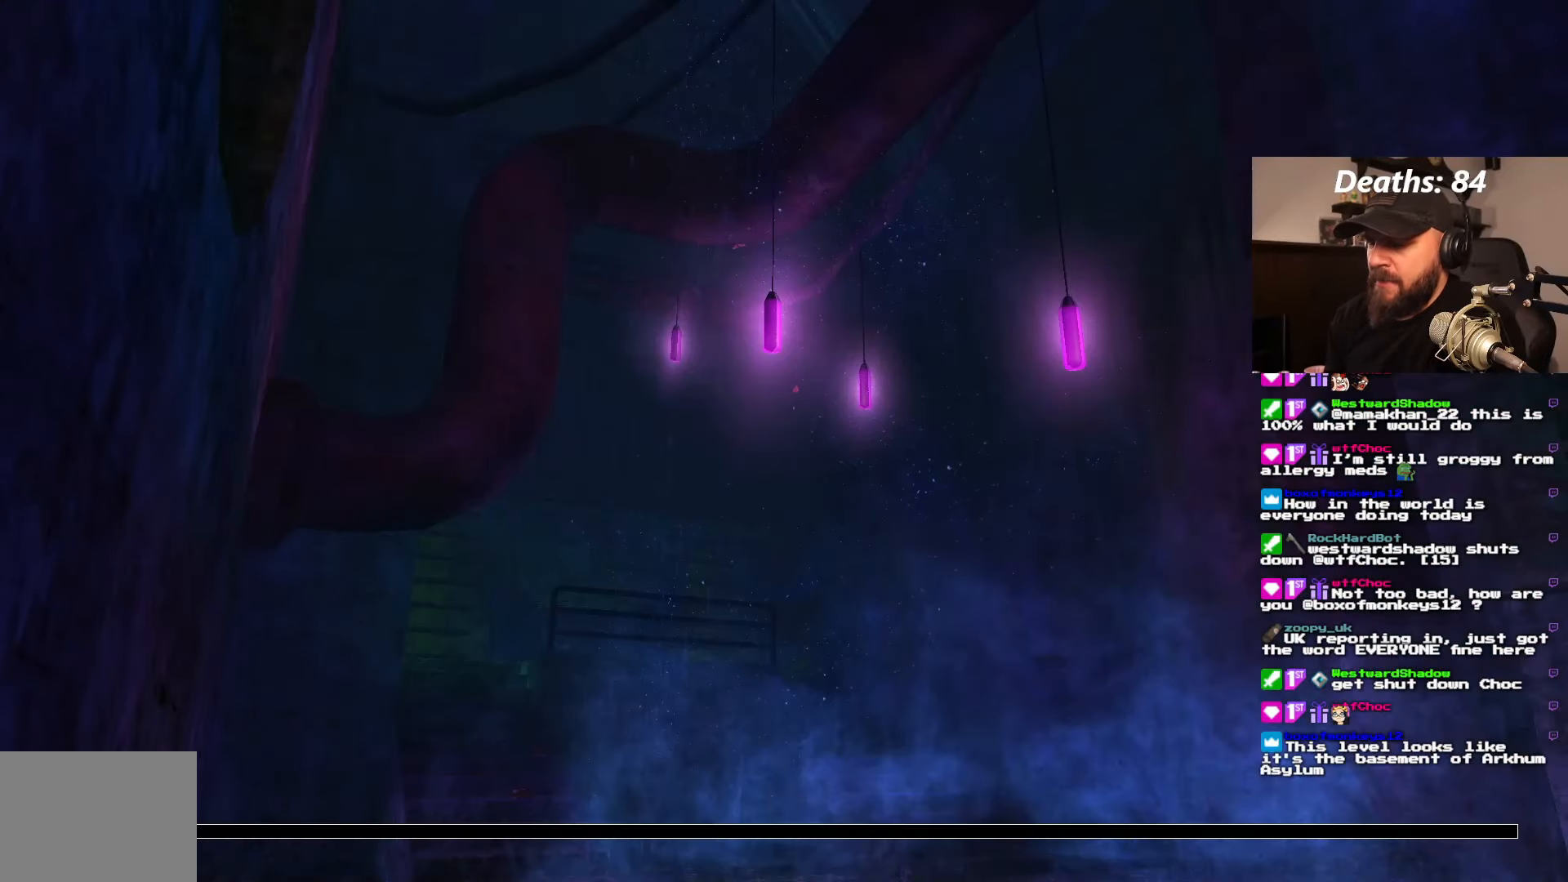
{"dt_ms": 500, "buttons": [], "left_stick": "center", "right_stick": "center", "events": []}
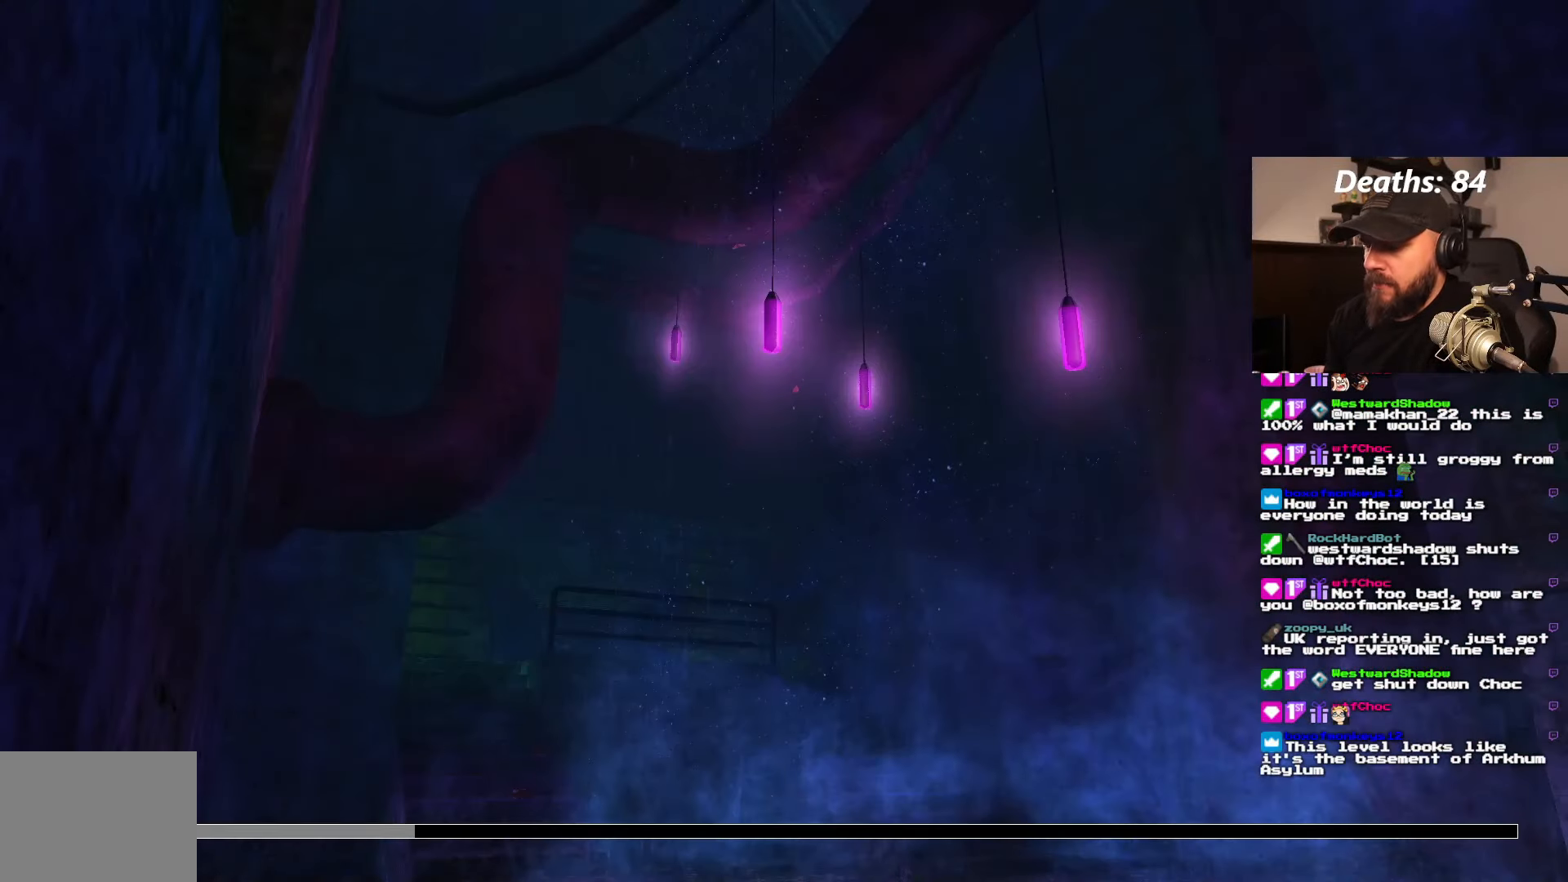
{"dt_ms": 500, "buttons": [], "left_stick": "center", "right_stick": "center", "events": []}
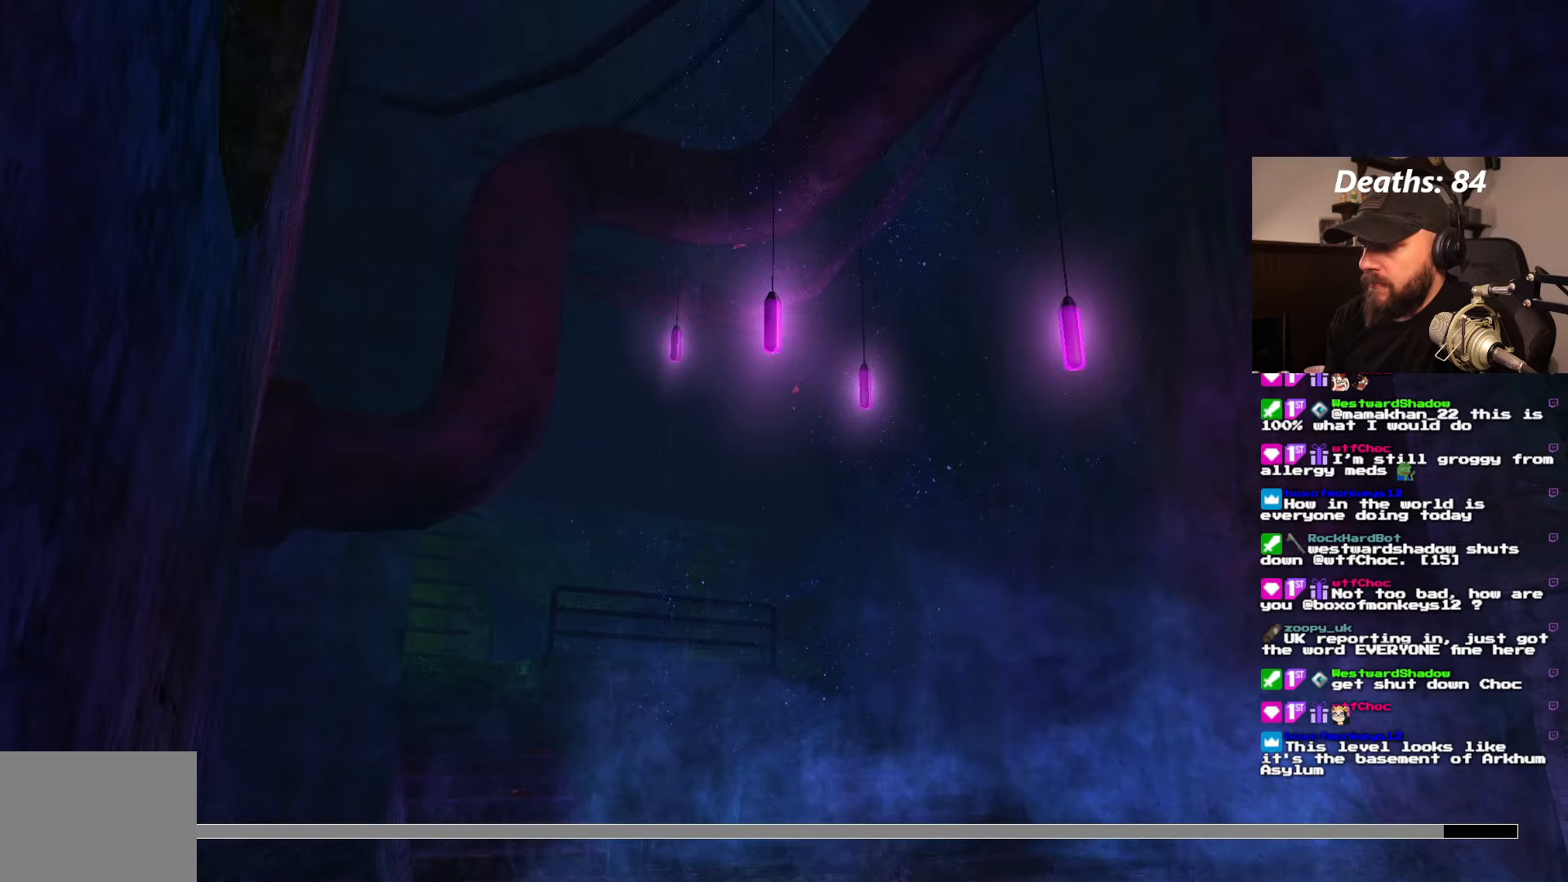
{"dt_ms": 500, "buttons": [], "left_stick": "center", "right_stick": "center", "events": []}
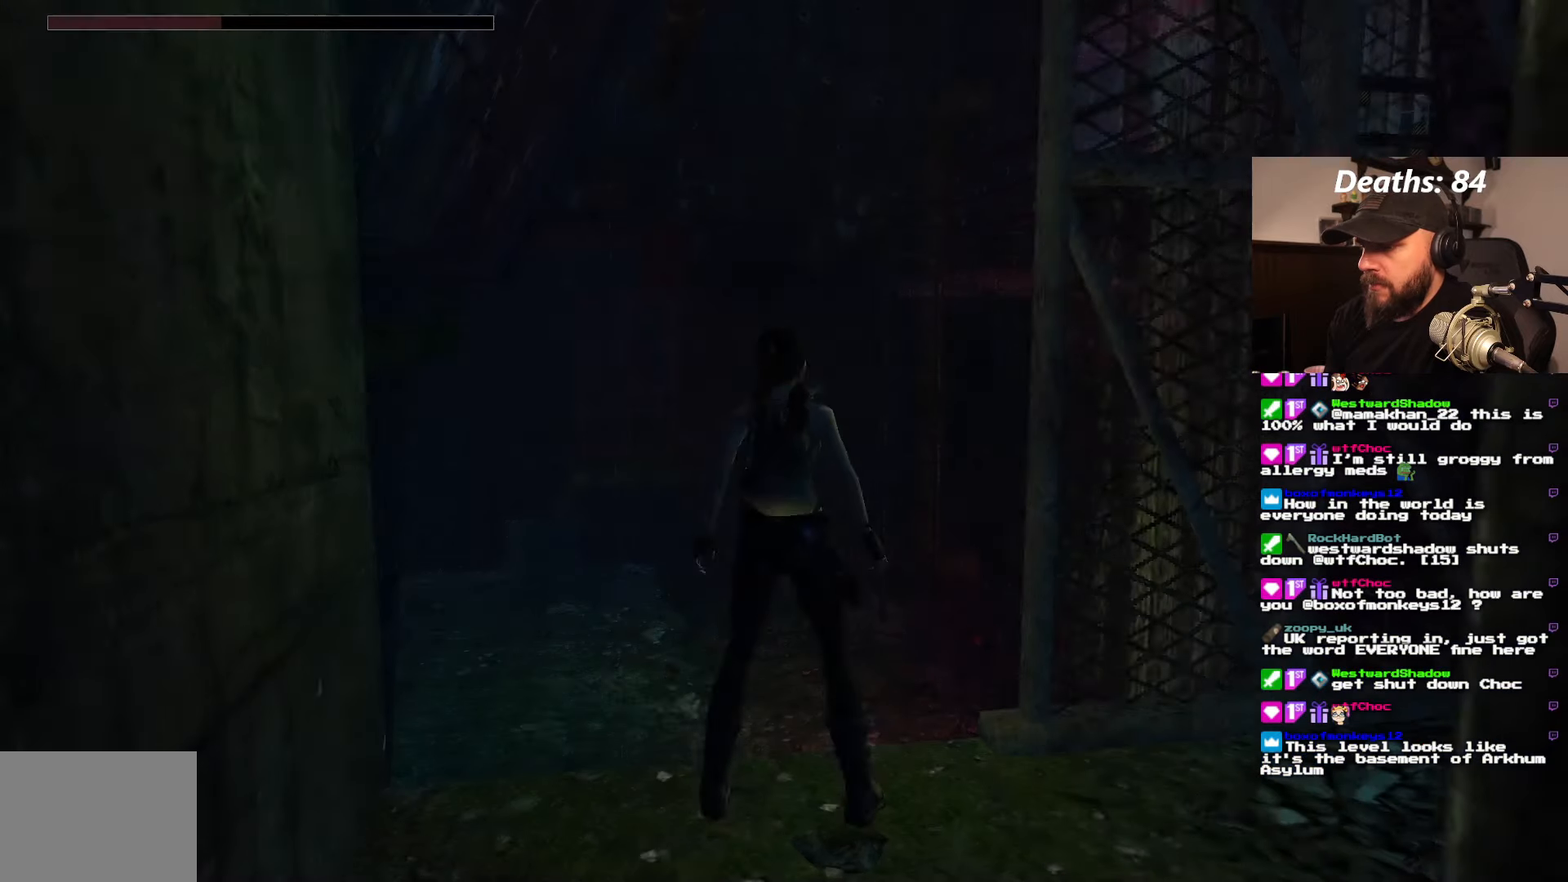
{"dt_ms": 1000, "buttons": [], "left_stick": "center", "right_stick": "center", "events": [[17, "DPAD_LEFT", "down"], [234, "DPAD_LEFT", "up"]]}
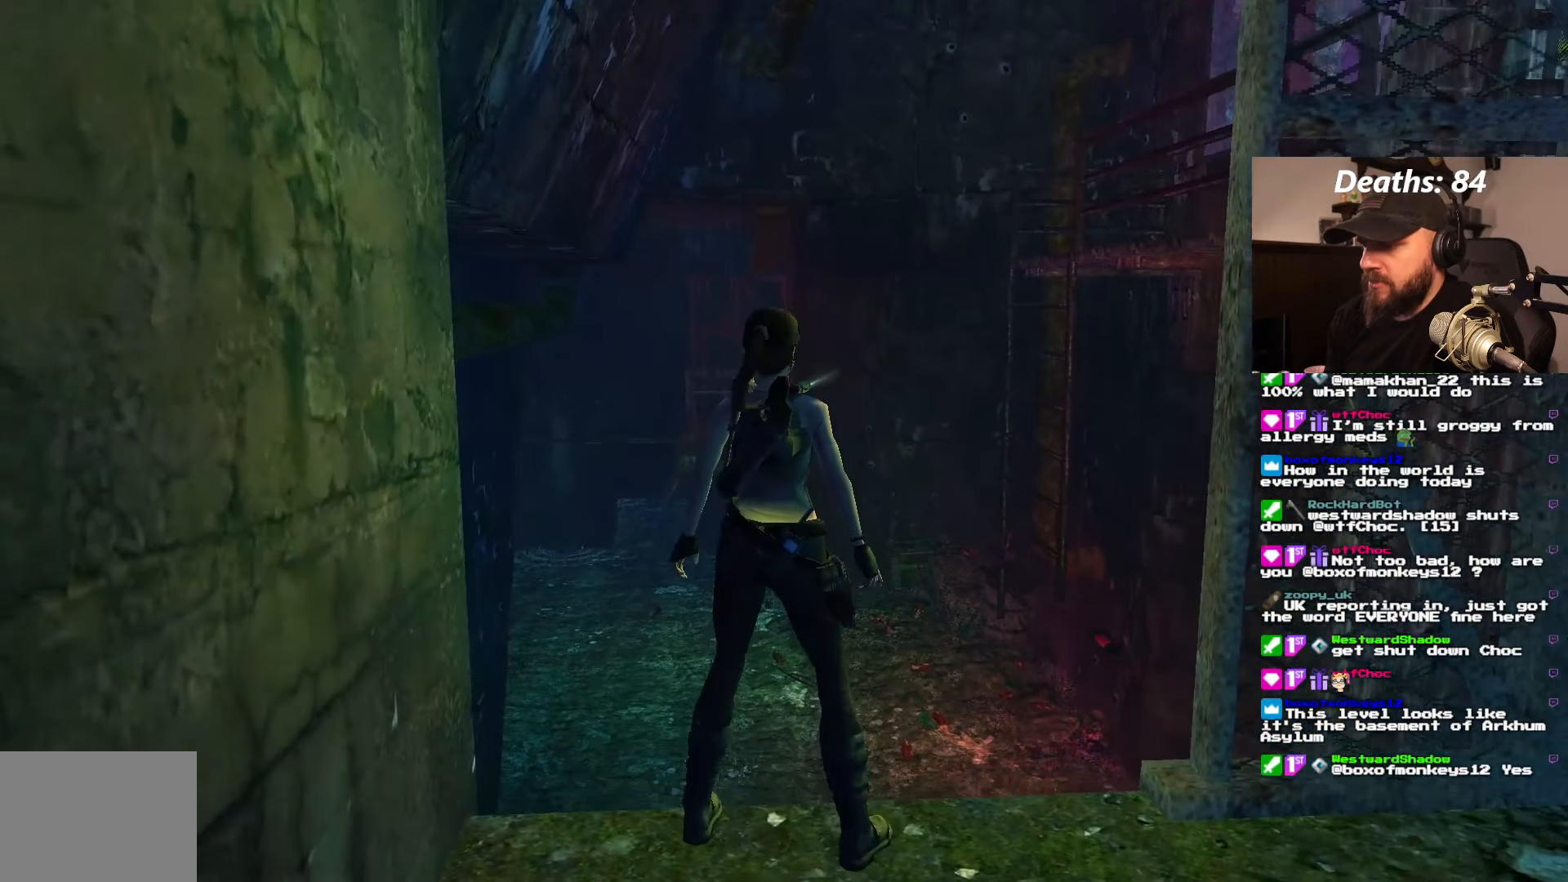
{"dt_ms": 500, "buttons": [], "left_stick": "center", "right_stick": "center", "events": []}
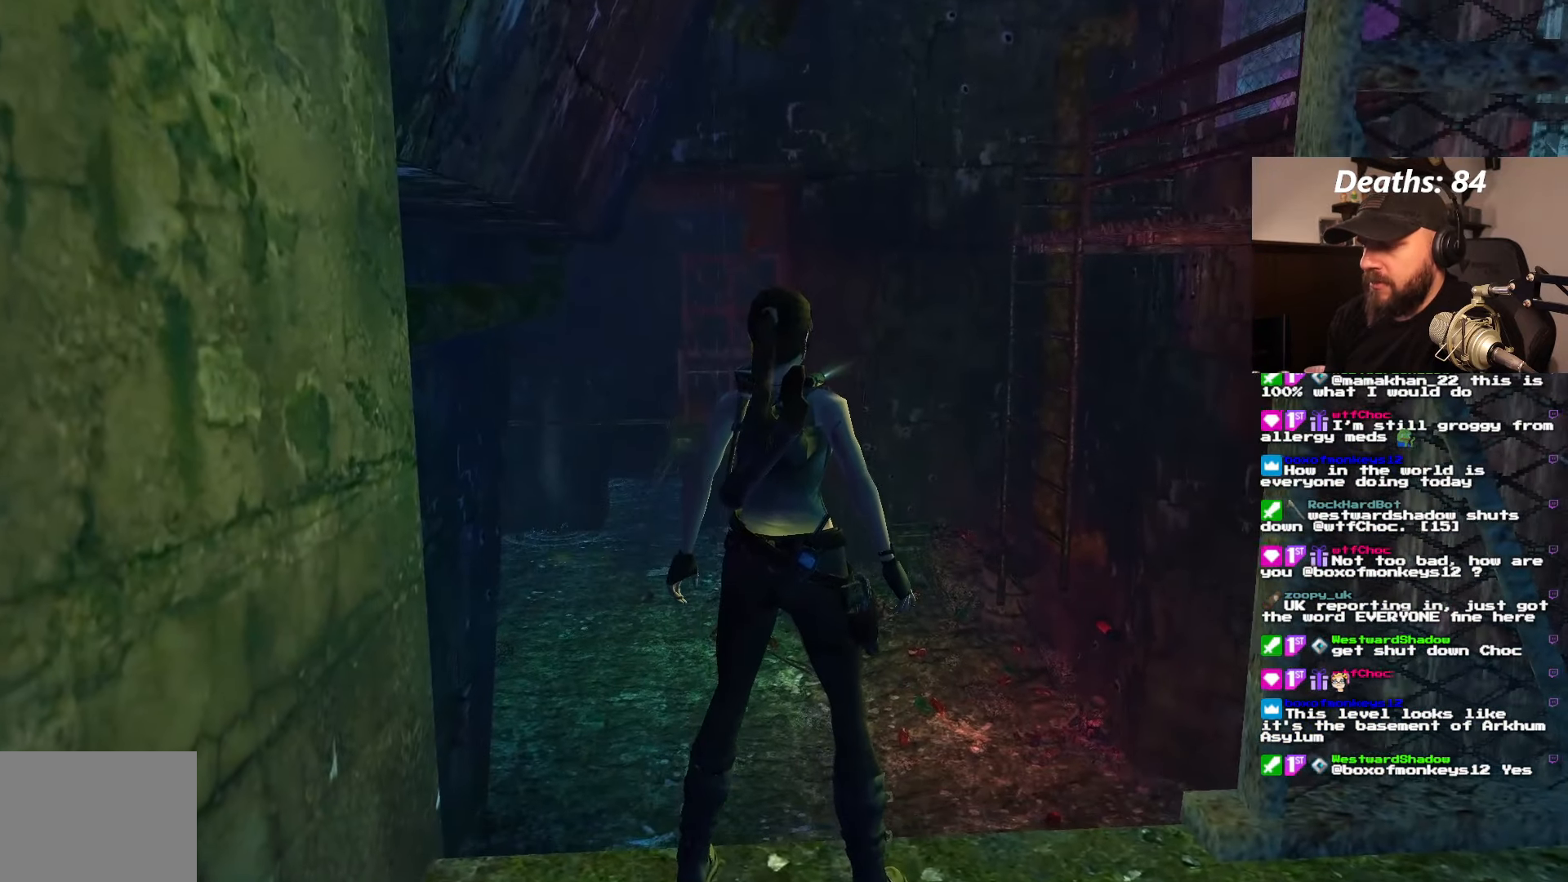
{"dt_ms": 500, "buttons": [], "left_stick": "center", "right_stick": "center", "events": [[150, "DPAD_LEFT", "down"], [234, "DPAD_LEFT", "up"]]}
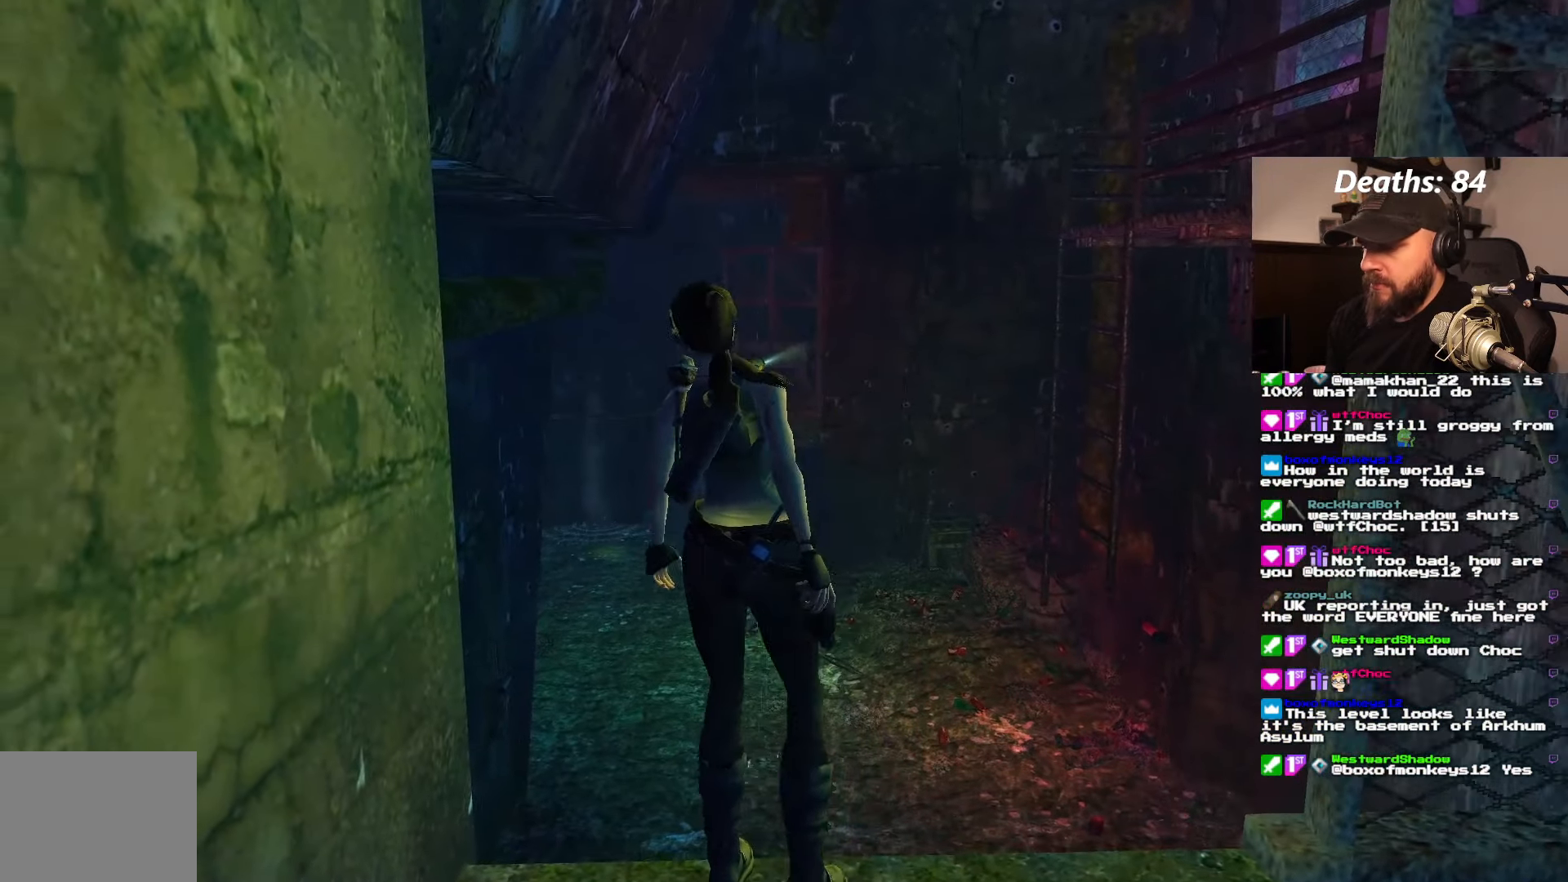
{"dt_ms": 500, "buttons": [], "left_stick": "center", "right_stick": "center", "events": []}
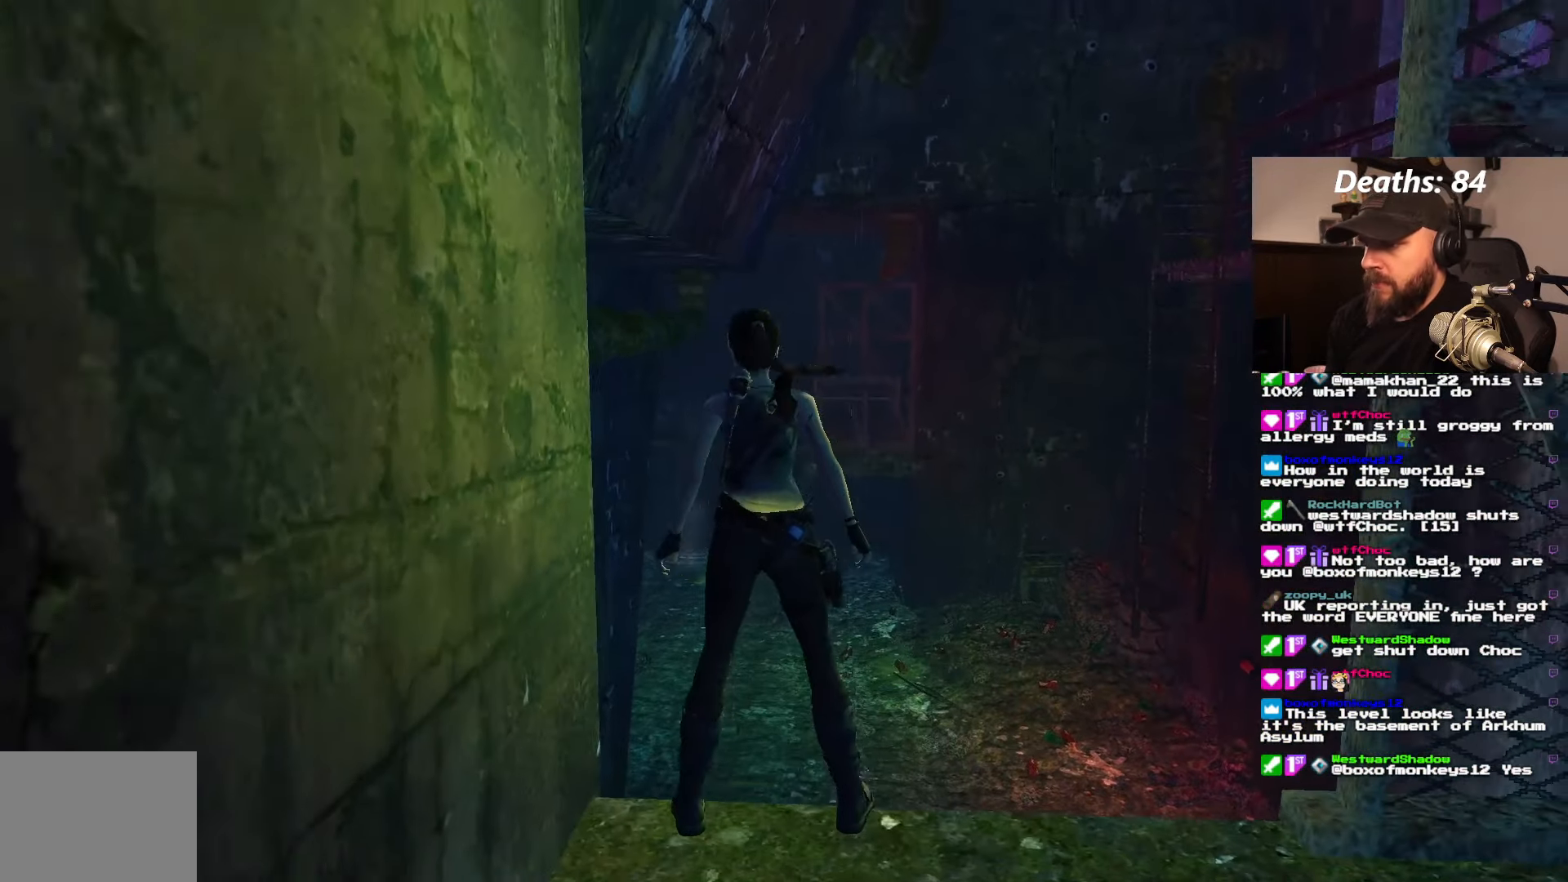
{"dt_ms": 500, "buttons": ["DPAD_DOWN"], "left_stick": "center", "right_stick": "center", "events": [[317, "DPAD_DOWN", "down"]]}
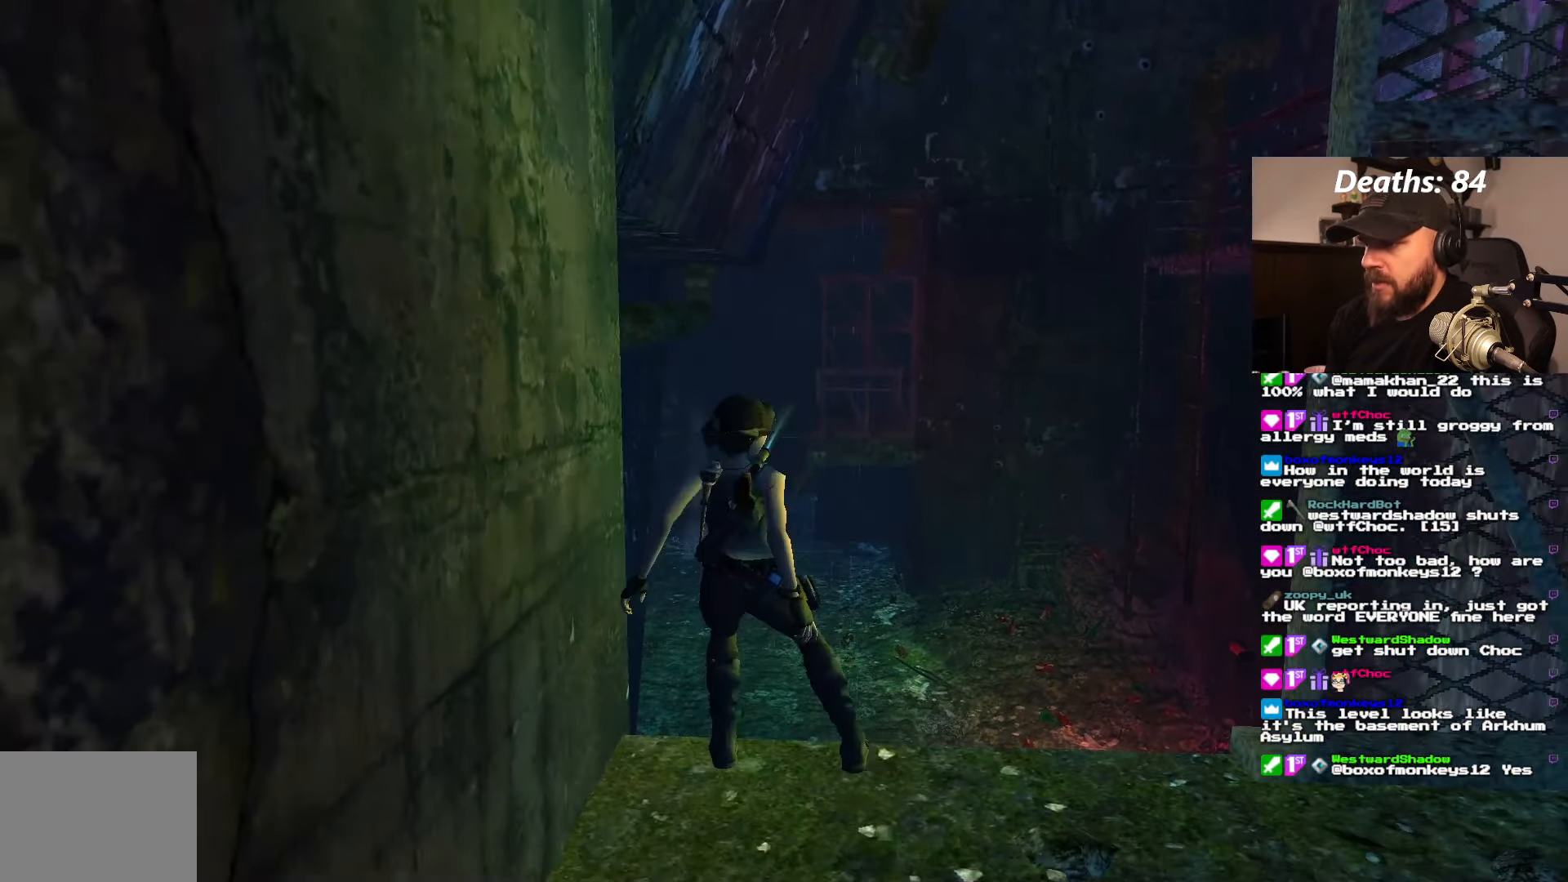
{"dt_ms": 500, "buttons": [], "left_stick": "center", "right_stick": "center", "events": [[50, "DPAD_DOWN", "up"]]}
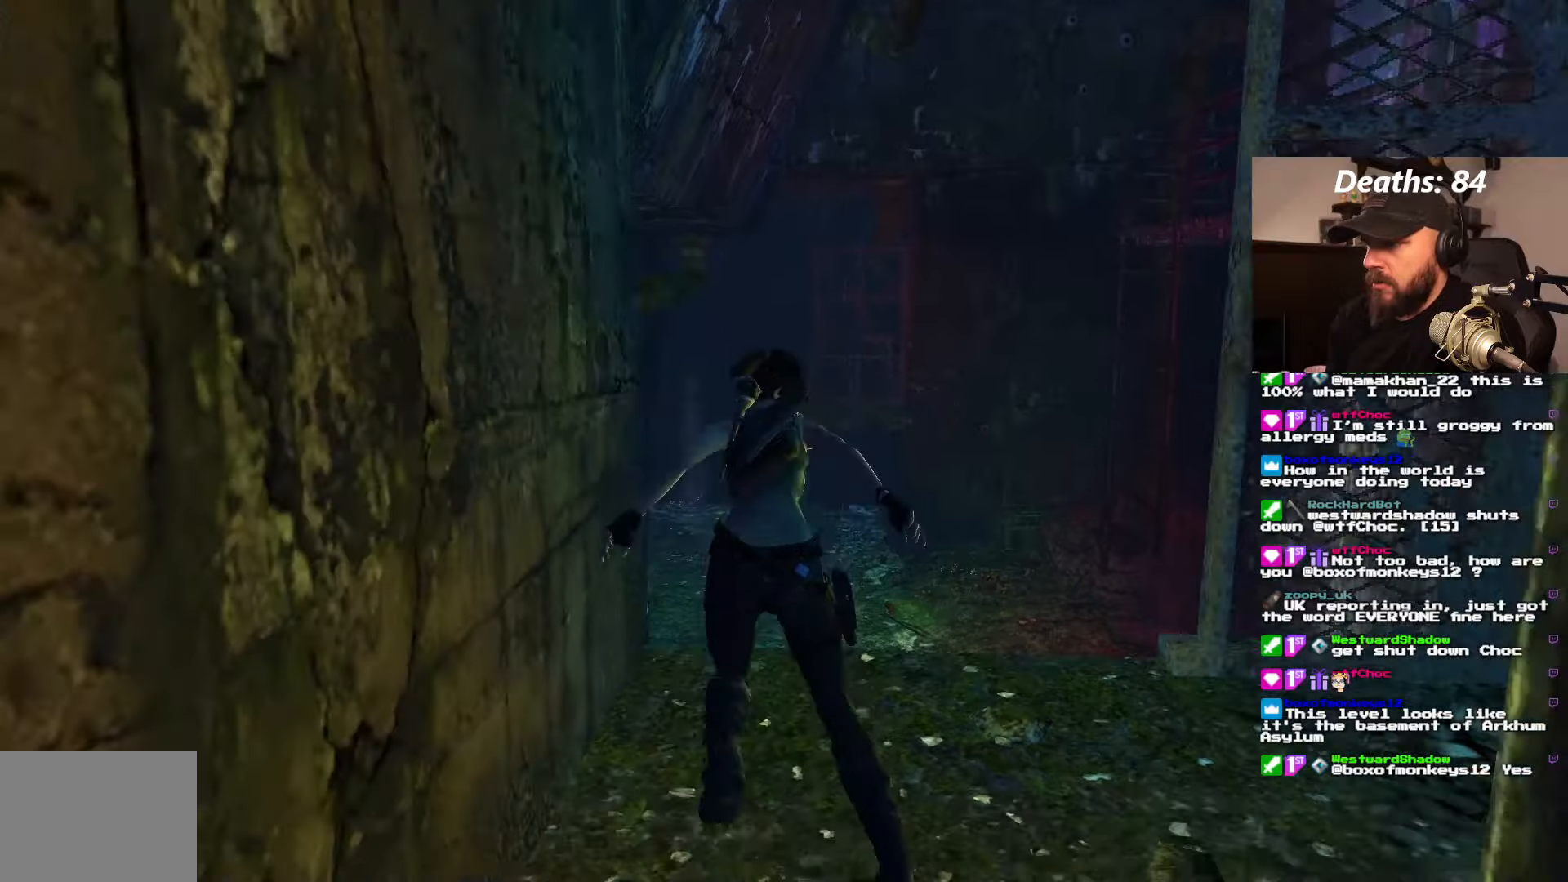
{"dt_ms": 500, "buttons": ["DPAD_UP"], "left_stick": "center", "right_stick": "center", "events": [[333, "DPAD_UP", "down"]]}
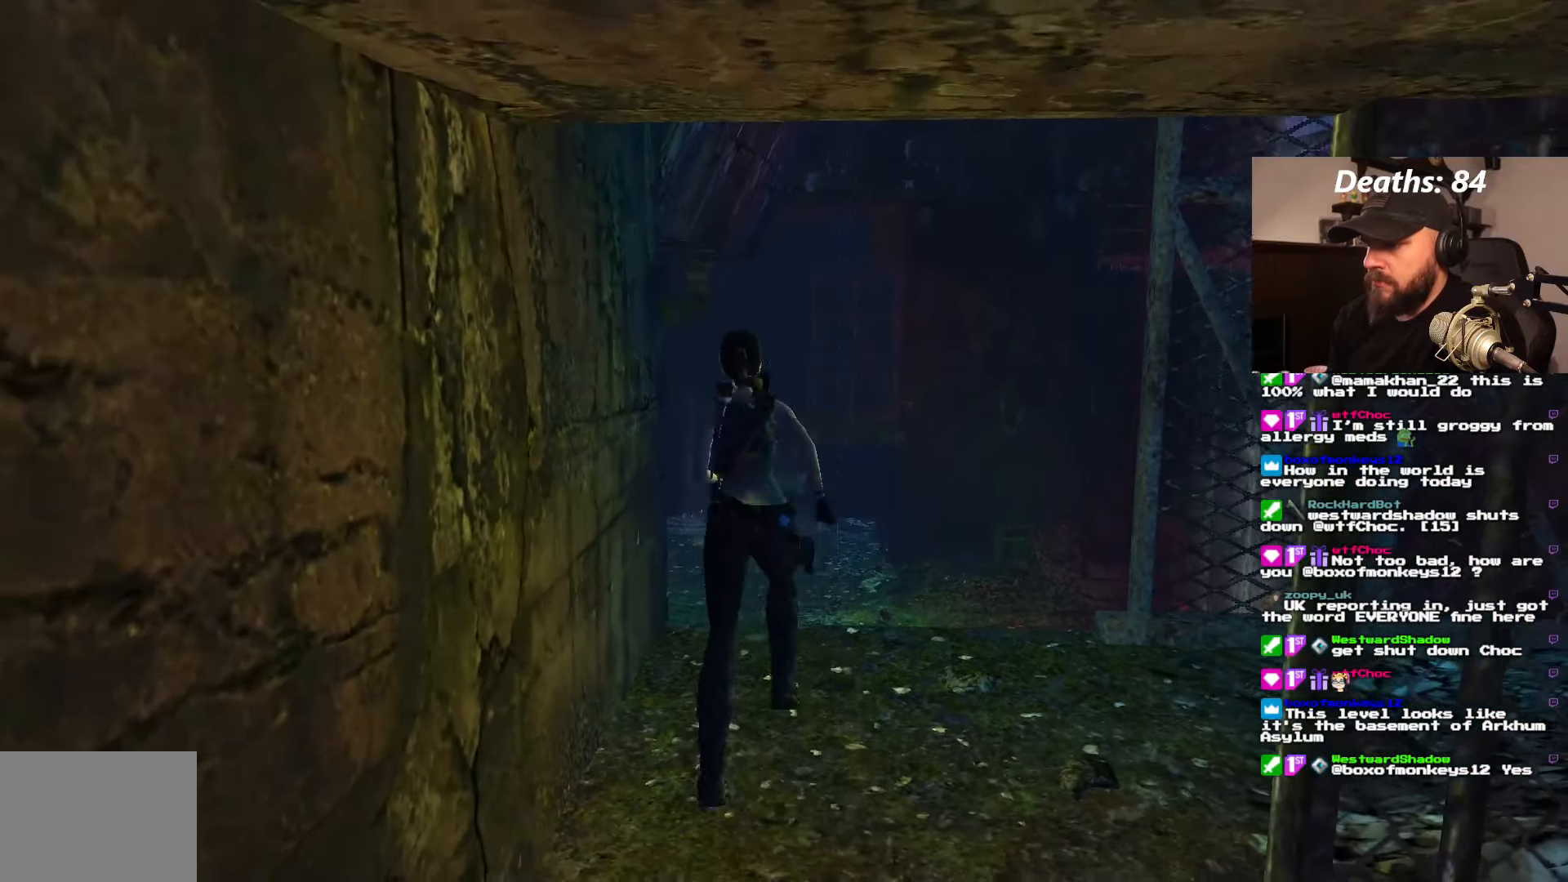
{"dt_ms": 500, "buttons": ["DPAD_UP", "DPAD_RIGHT"], "left_stick": "center", "right_stick": "center", "events": [[200, "DPAD_RIGHT", "down"]]}
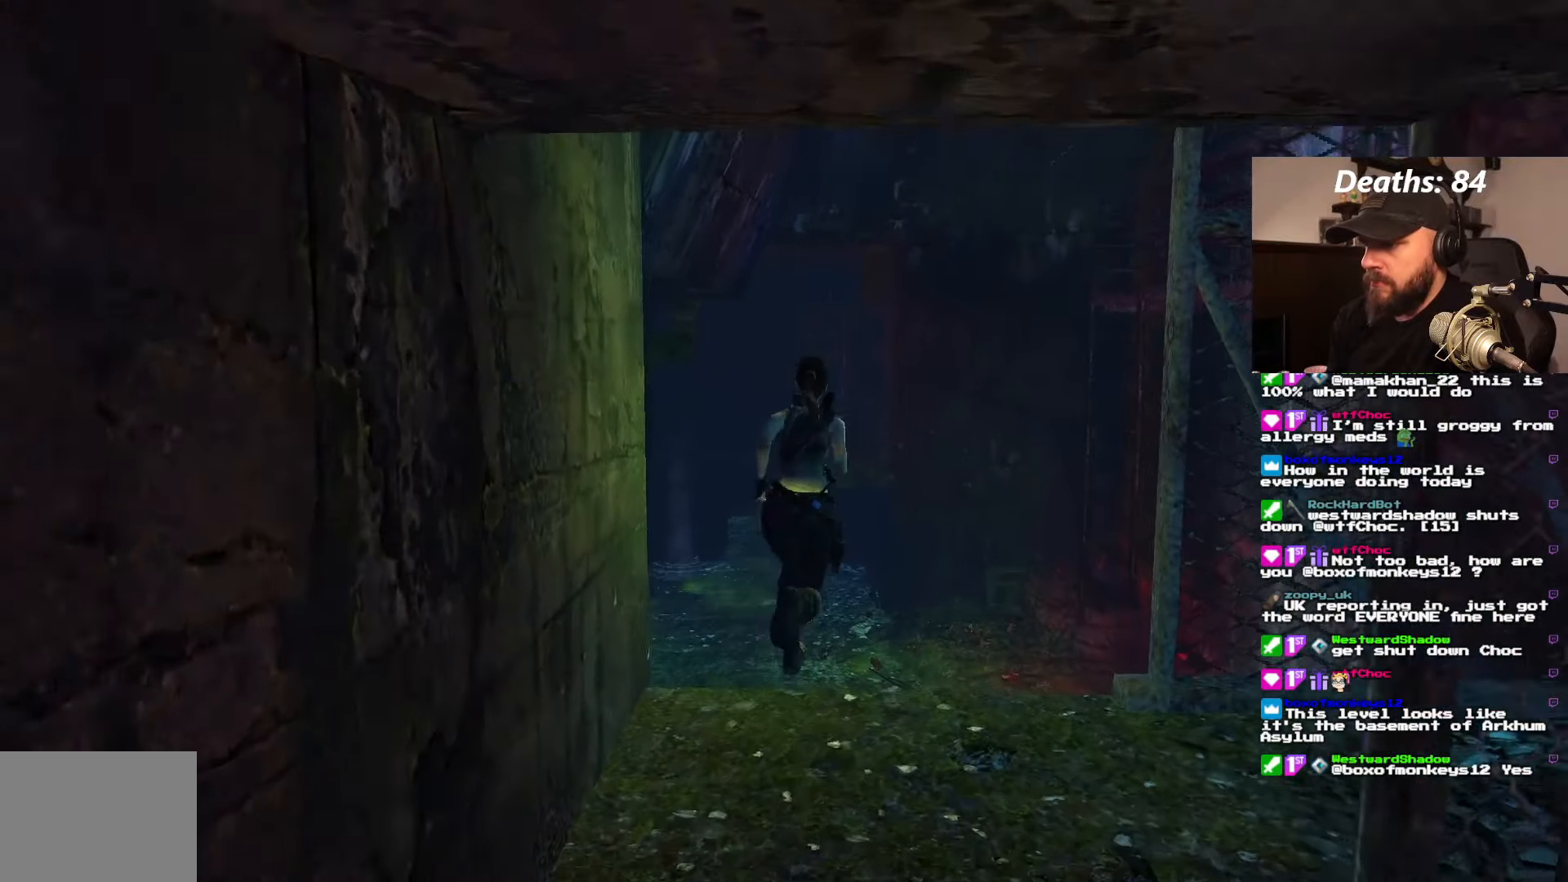
{"dt_ms": 500, "buttons": ["DPAD_UP", "DPAD_RIGHT"], "left_stick": "center", "right_stick": "center", "events": []}
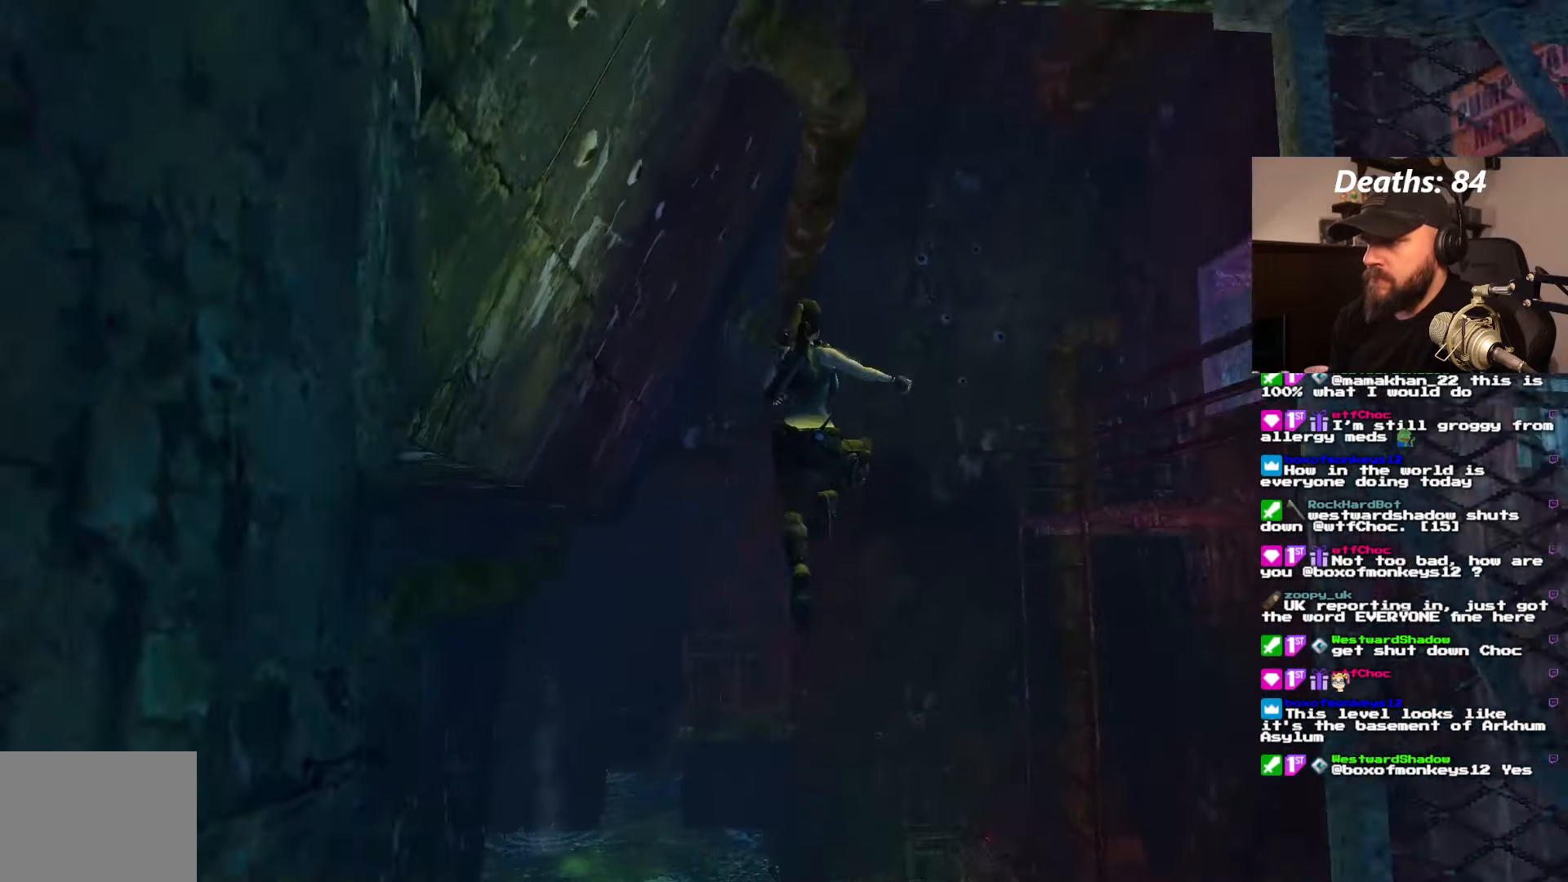
{"dt_ms": 500, "buttons": ["DPAD_UP", "DPAD_RIGHT"], "left_stick": "center", "right_stick": "center", "events": []}
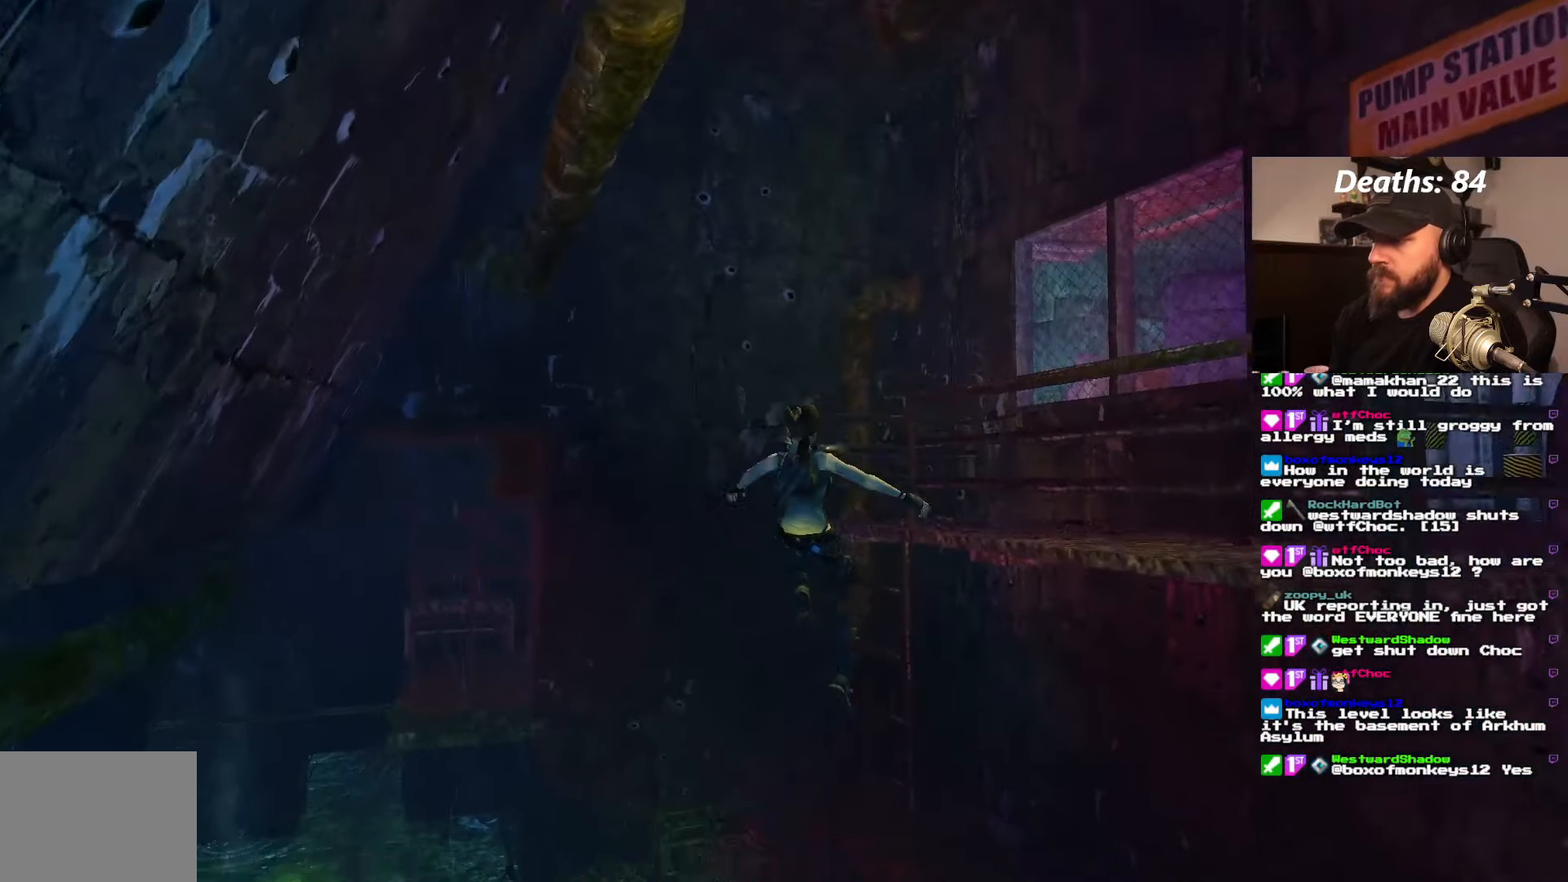
{"dt_ms": 500, "buttons": ["CROSS", "DPAD_UP", "DPAD_RIGHT"], "left_stick": "center", "right_stick": "center", "events": [[366, "CROSS", "down"]]}
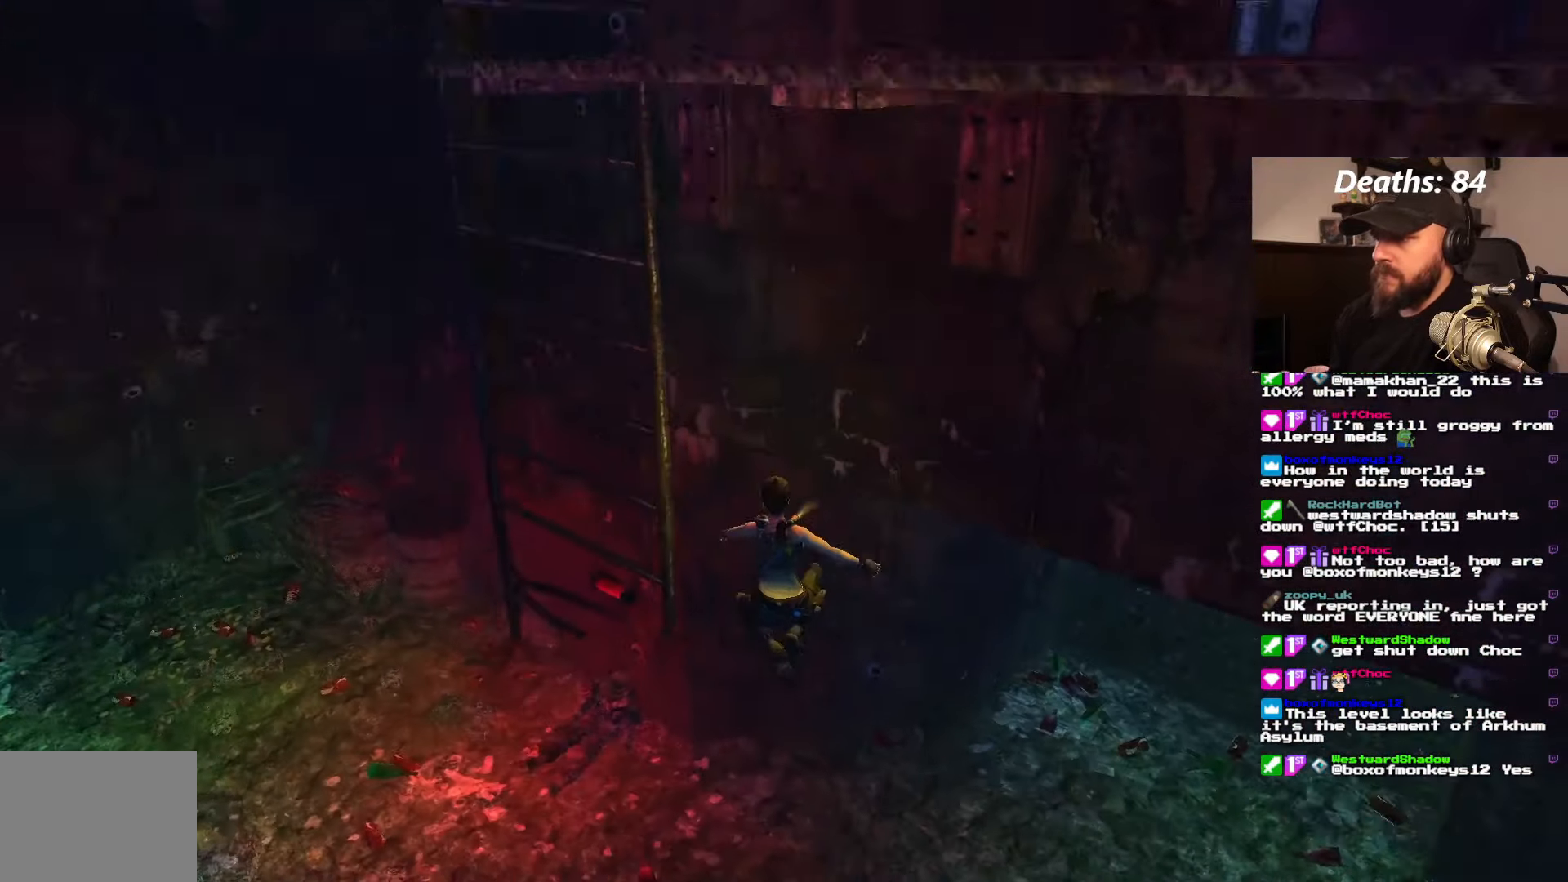
{"dt_ms": 500, "buttons": [], "left_stick": "center", "right_stick": "center", "events": [[366, "CROSS", "up"], [433, "DPAD_RIGHT", "up"], [433, "DPAD_UP", "up"]]}
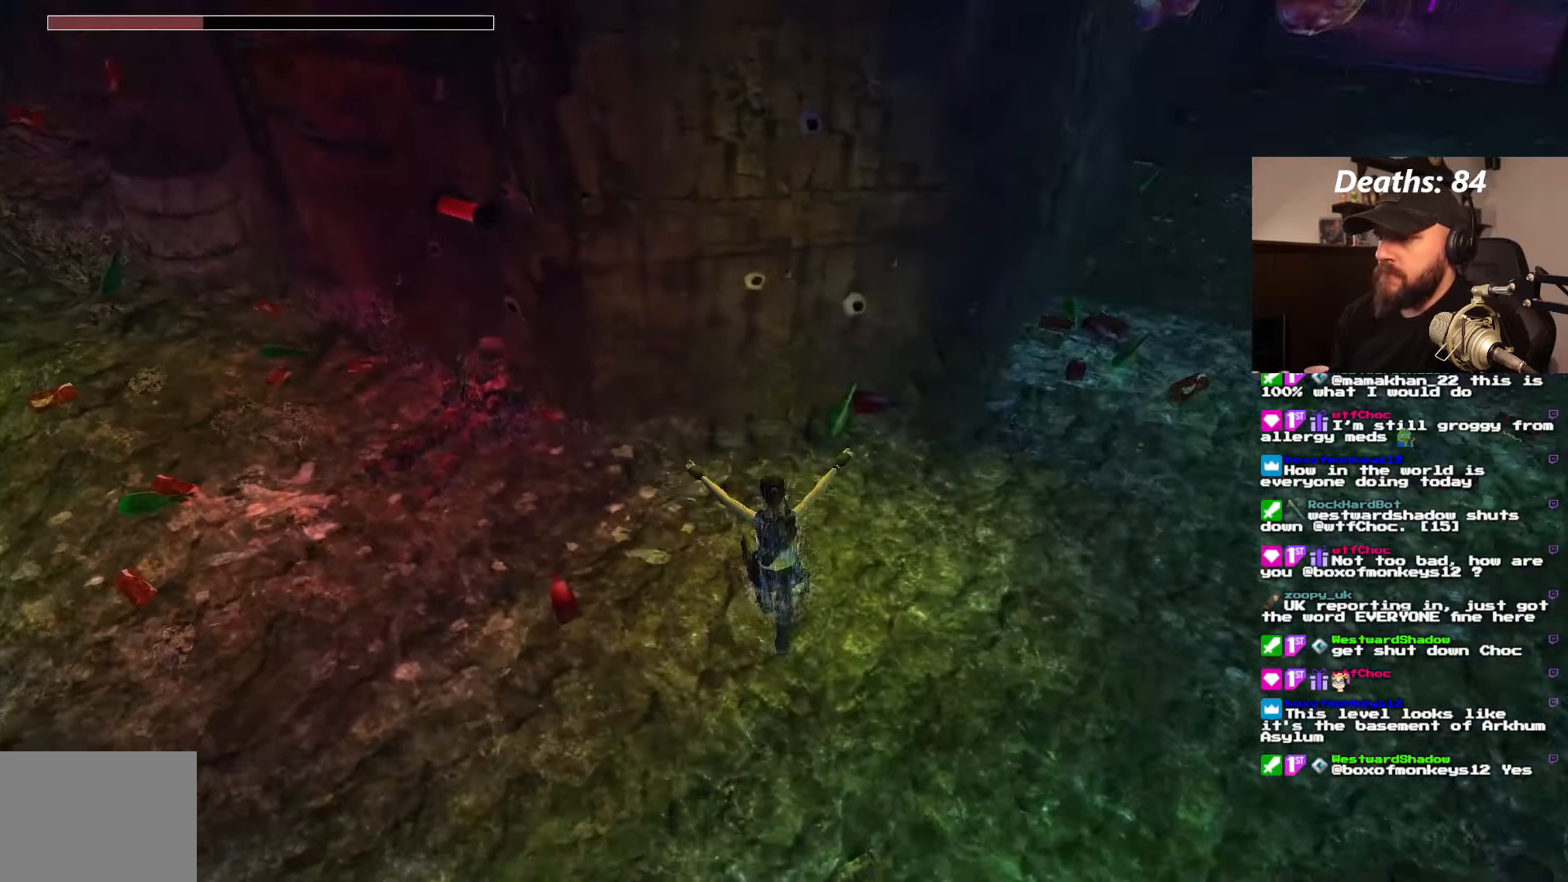
{"dt_ms": 500, "buttons": [], "left_stick": "center", "right_stick": "center", "events": []}
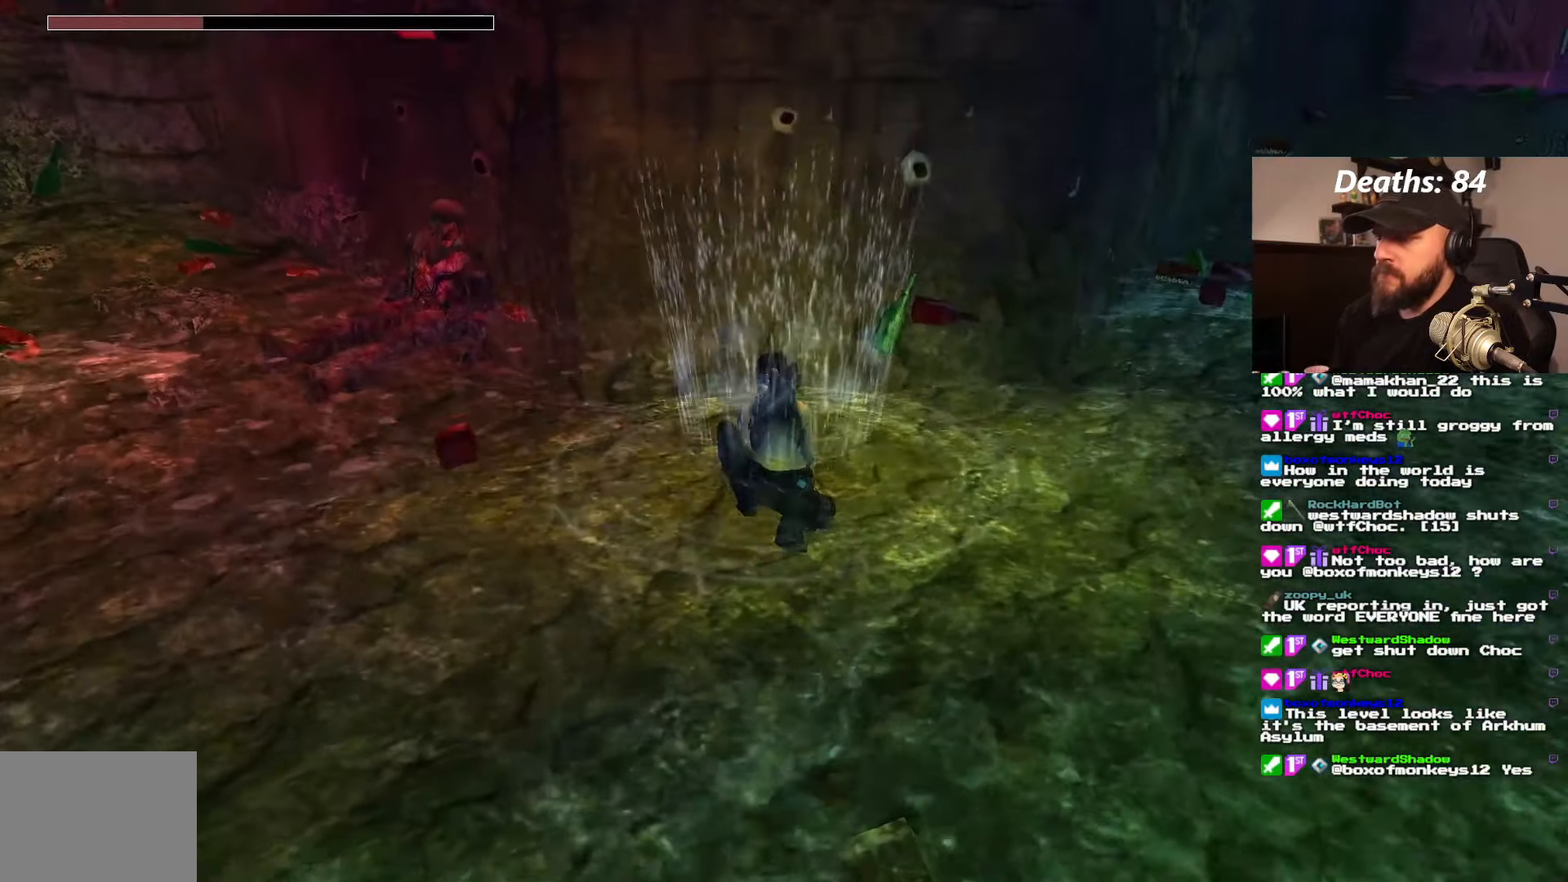
{"dt_ms": 500, "buttons": [], "left_stick": "center", "right_stick": "center", "events": [[366, "CROSS", "down"], [450, "CROSS", "up"]]}
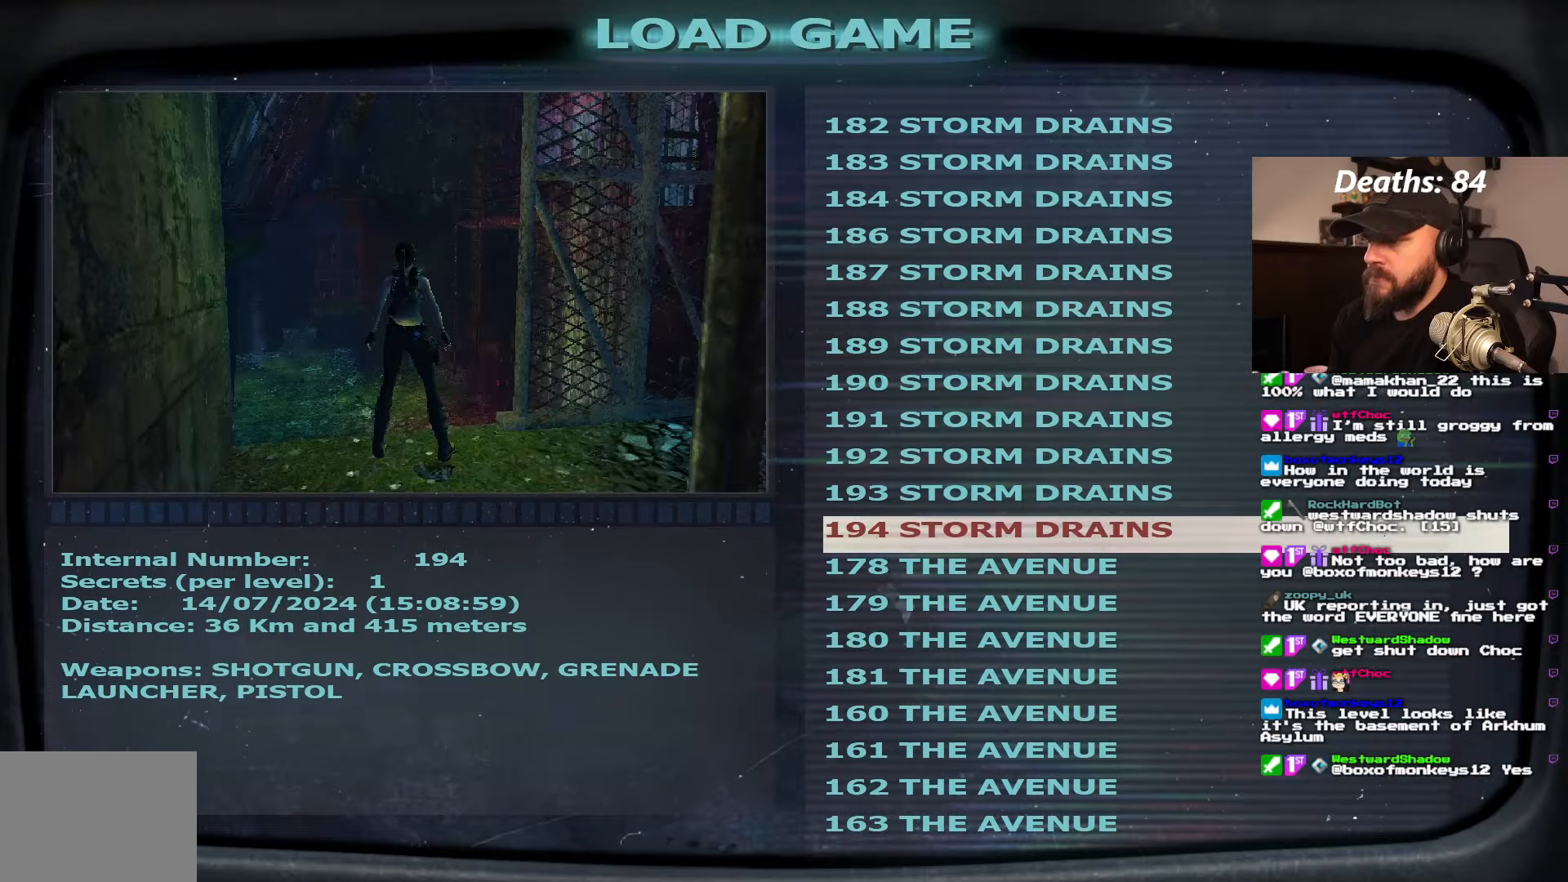
{"dt_ms": 500, "buttons": ["CROSS"], "left_stick": "center", "right_stick": "center", "events": [[33, "CROSS", "down"], [117, "CROSS", "up"], [183, "CROSS", "down"], [250, "CROSS", "up"], [317, "CROSS", "down"], [400, "CROSS", "up"], [450, "CROSS", "down"]]}
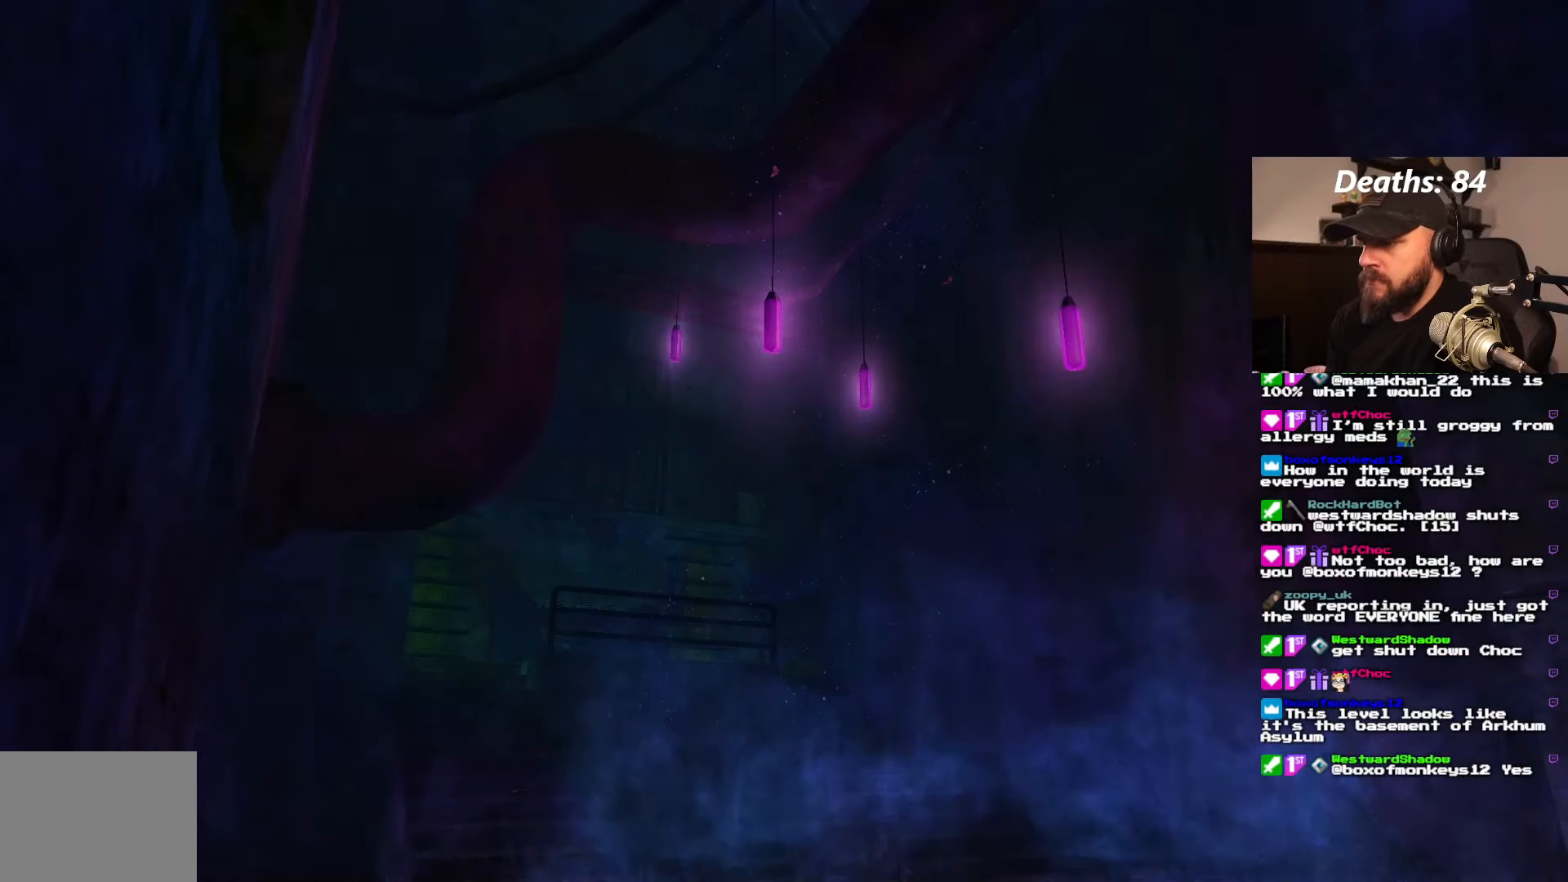
{"dt_ms": 500, "buttons": [], "left_stick": "center", "right_stick": "center", "events": [[17, "CROSS", "up"]]}